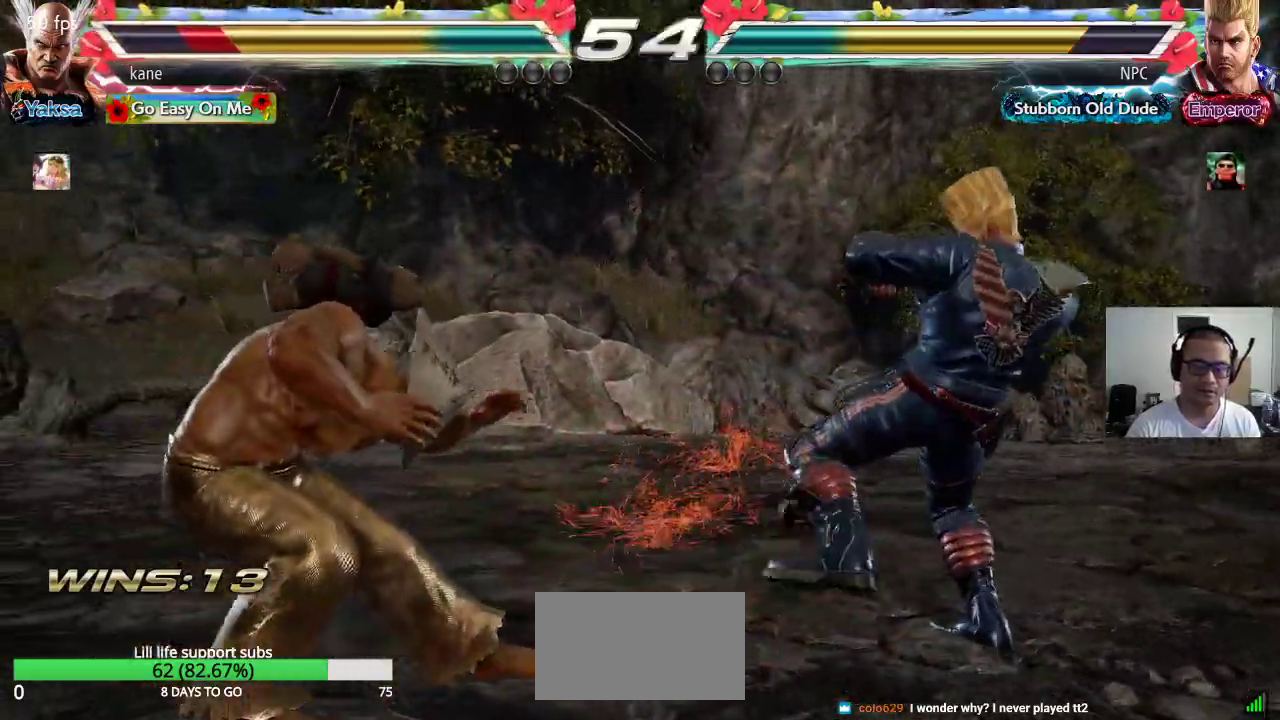
Gameplay with a controller (arcade stick); each line is a JSON object with the inputs held at the frame after it (dt_ms = milliseconds from this image to that frame). "events" lists button and stick changes between this image and that frame as [ms after this image, input, new state], when the widget could be followed in between. Not read: L3 R3.
{"dt_ms": 1000, "buttons": [], "left_stick": "left"}
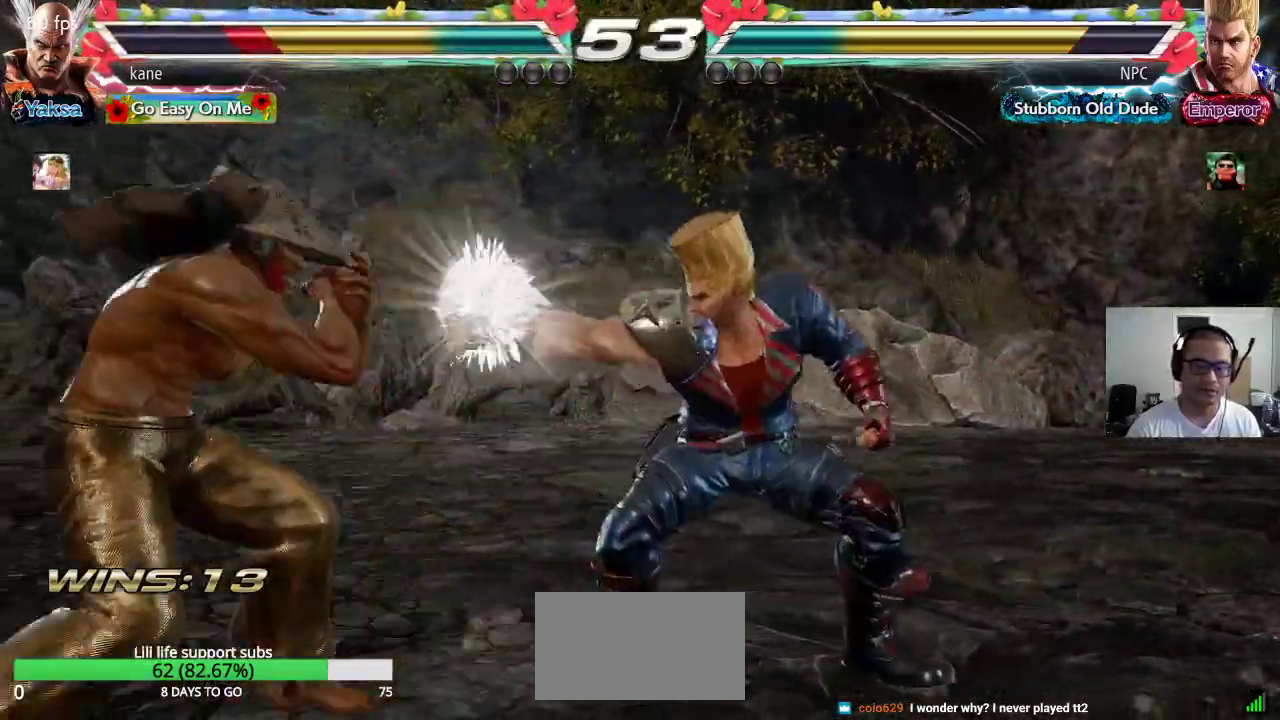
{"dt_ms": 500, "buttons": [], "left_stick": "center", "events": [[100, "left_stick", "center"], [200, "left_stick", "right"], [283, "SQUARE", "down"], [417, "SQUARE", "up"], [500, "left_stick", "center"]]}
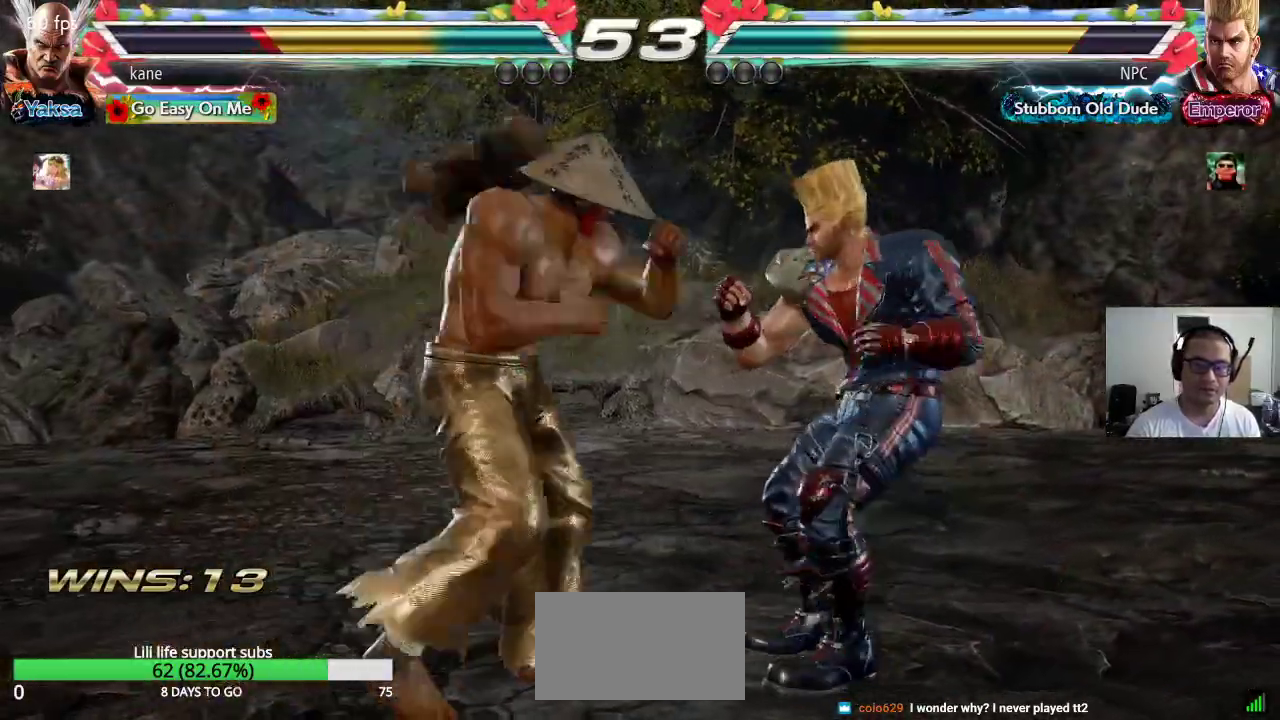
{"dt_ms": 500, "buttons": [], "left_stick": "center"}
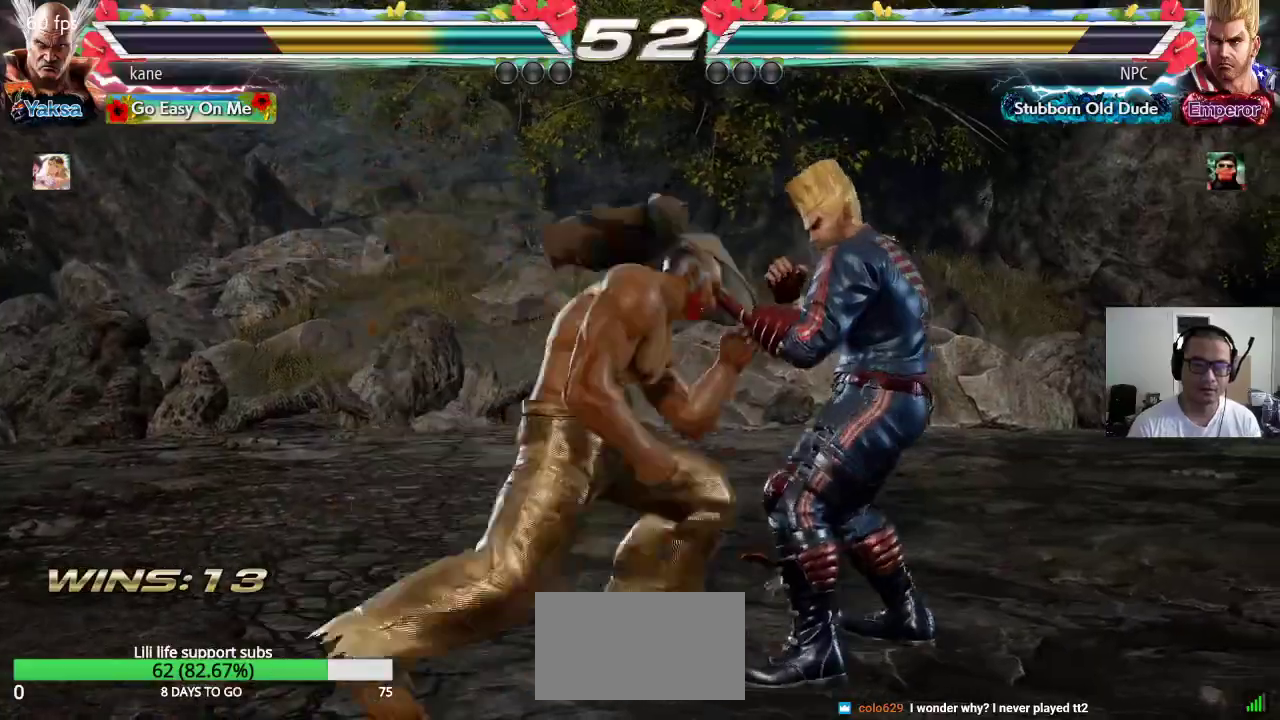
{"dt_ms": 1000, "buttons": [], "left_stick": "right"}